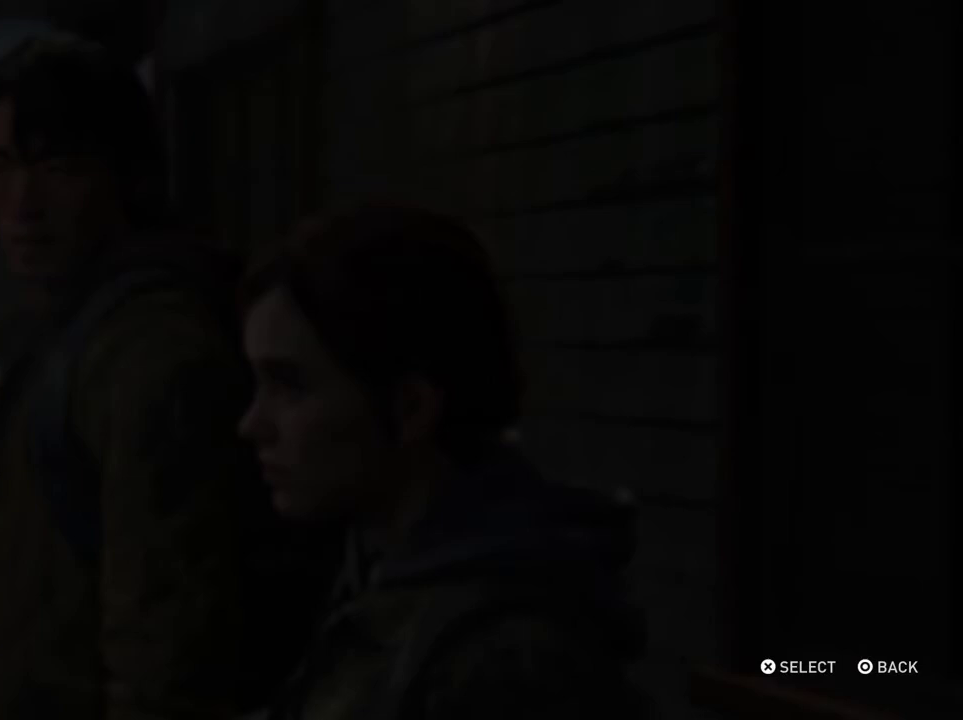
Gameplay with a controller (PlayStation layout); each line is a JSON object with the inputs held at the frame after it (dt_ms = milliseconds from this image to that frame). "events" lists button and stick changes between this image and that frame as [ms after this image, input, new state], when the widget could be followed in between. Not read: L1 L3 R3.
{"dt_ms": 500, "buttons": ["CROSS"], "left_stick": "center", "right_stick": "center", "events": [[467, "CROSS", "down"]]}
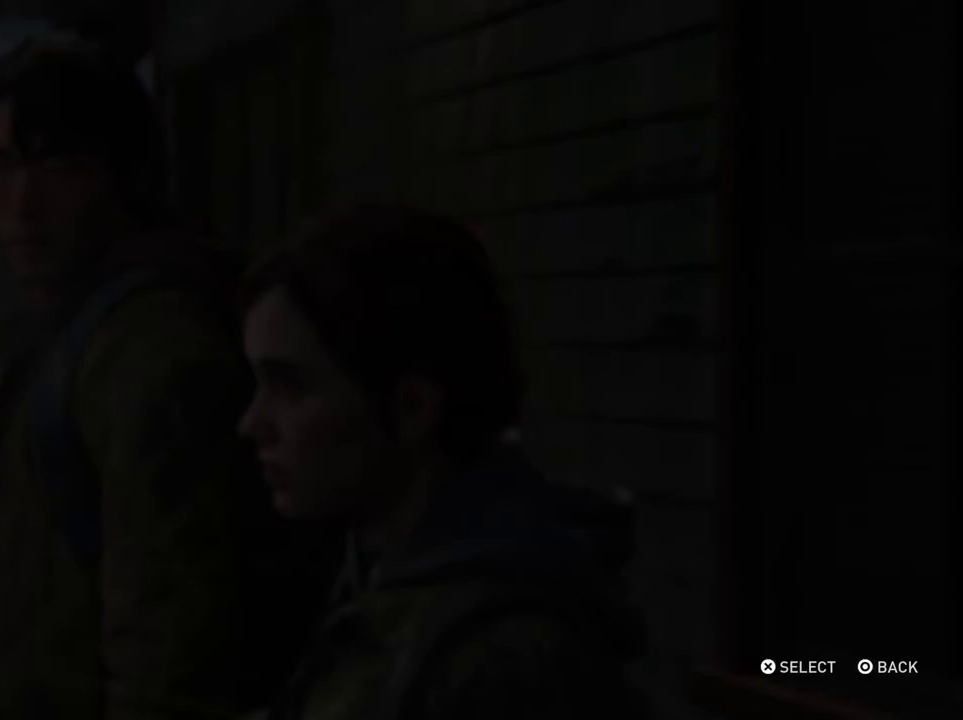
{"dt_ms": 300, "buttons": [], "left_stick": "center", "right_stick": "center", "events": [[100, "CROSS", "up"]]}
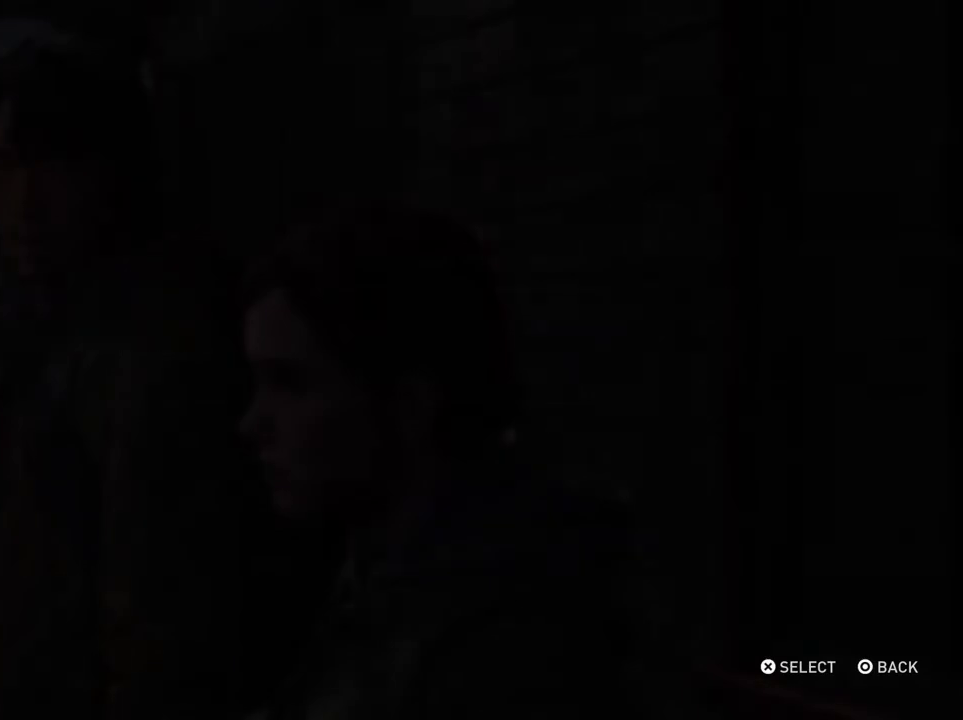
{"dt_ms": 700, "buttons": [], "left_stick": "center", "right_stick": "center", "events": [[100, "DPAD_LEFT", "down"], [200, "DPAD_LEFT", "up"], [233, "CROSS", "down"], [367, "CROSS", "up"]]}
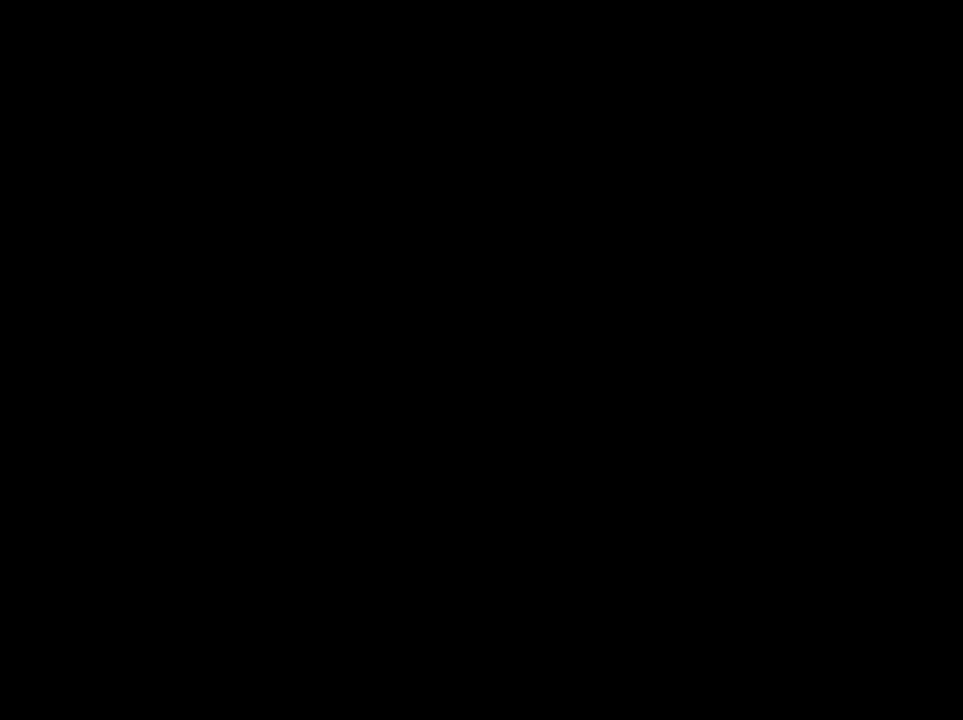
{"dt_ms": 500, "buttons": [], "left_stick": "center", "right_stick": "center", "events": []}
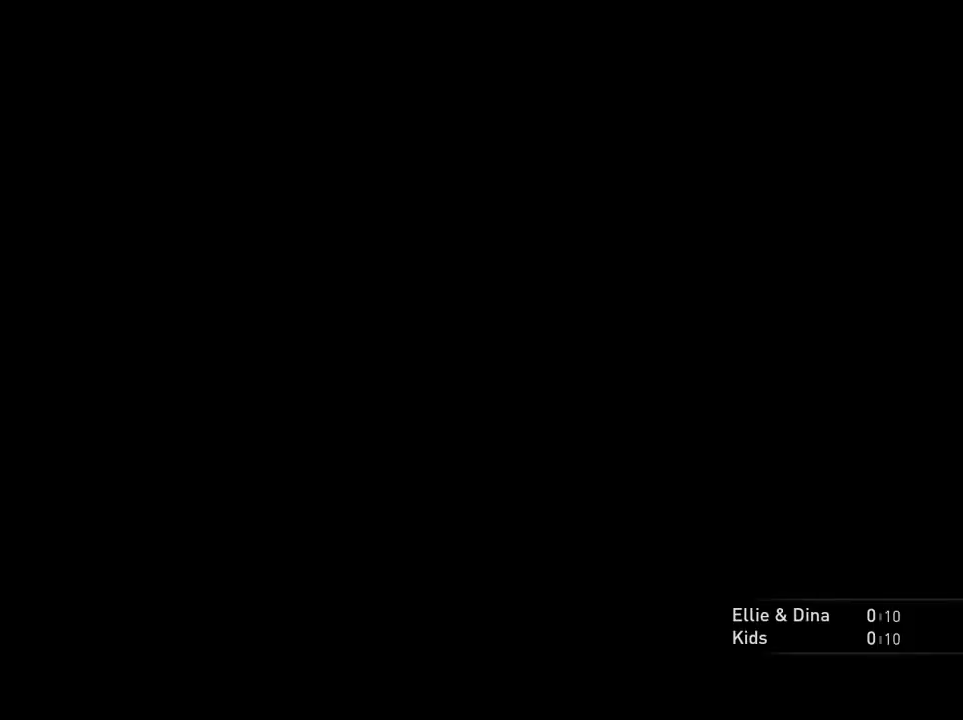
{"dt_ms": 500, "buttons": [], "left_stick": "center", "right_stick": "center", "events": []}
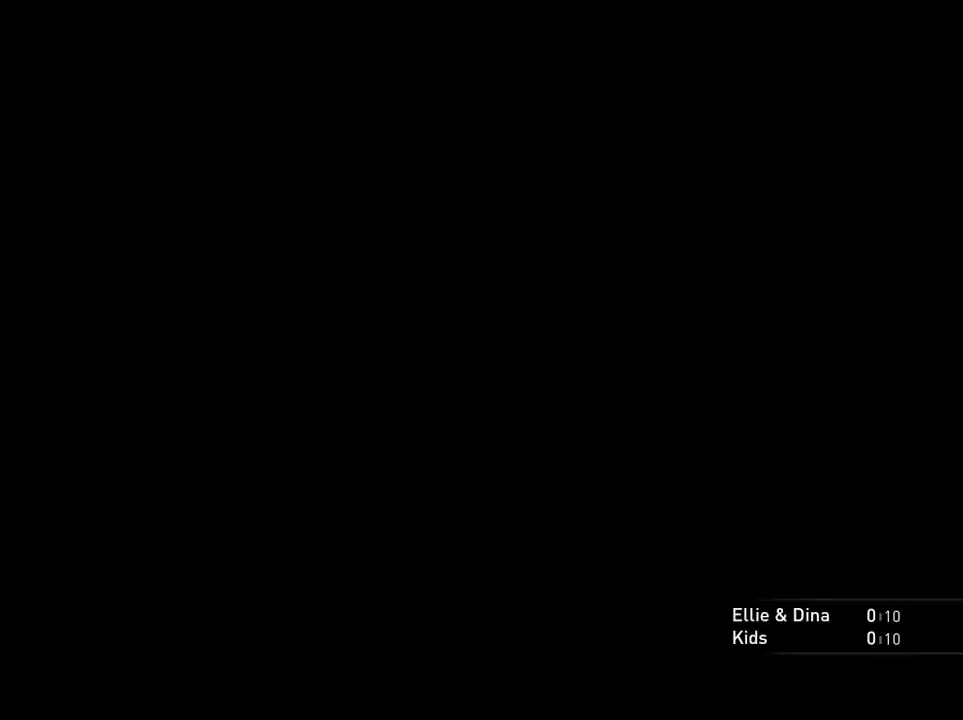
{"dt_ms": 300, "buttons": [], "left_stick": "up", "right_stick": "center", "events": [[267, "left_stick", "up"]]}
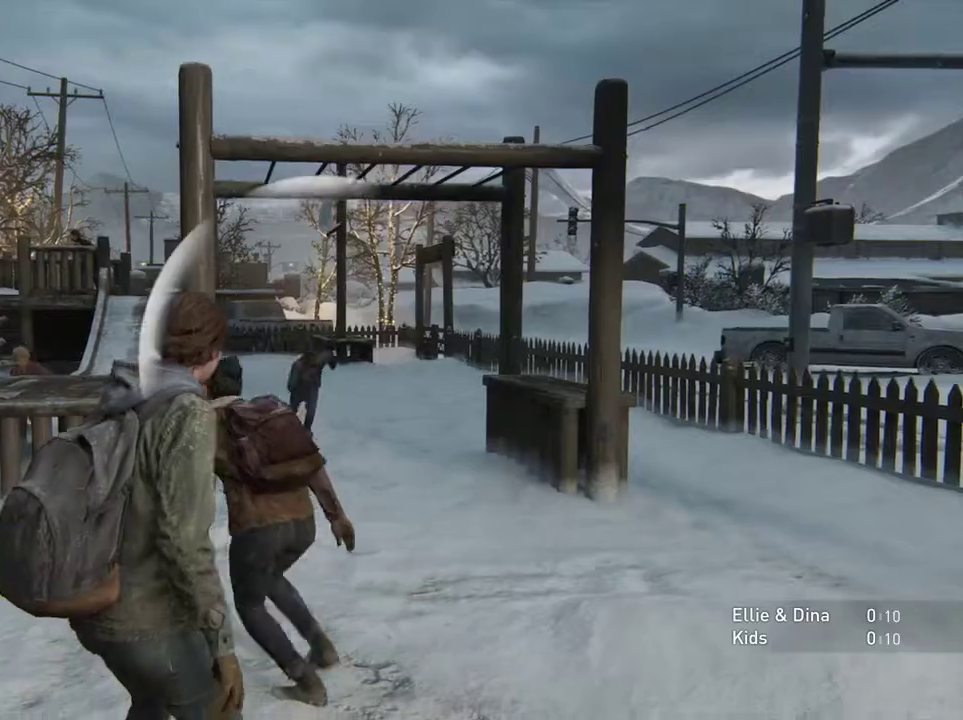
{"dt_ms": 600, "buttons": ["L2"], "left_stick": "up-right", "right_stick": "center"}
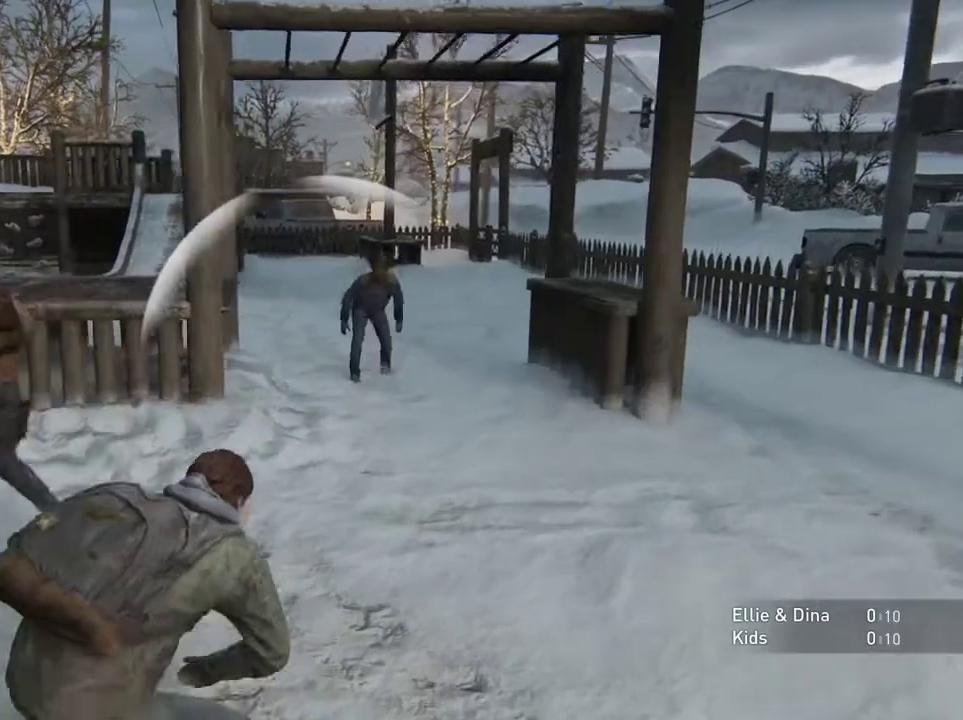
{"dt_ms": 500, "buttons": ["L2", "R1"], "left_stick": "up-right", "right_stick": "center", "events": [[133, "L2", "up"], [267, "L2", "down"], [467, "R1", "down"]]}